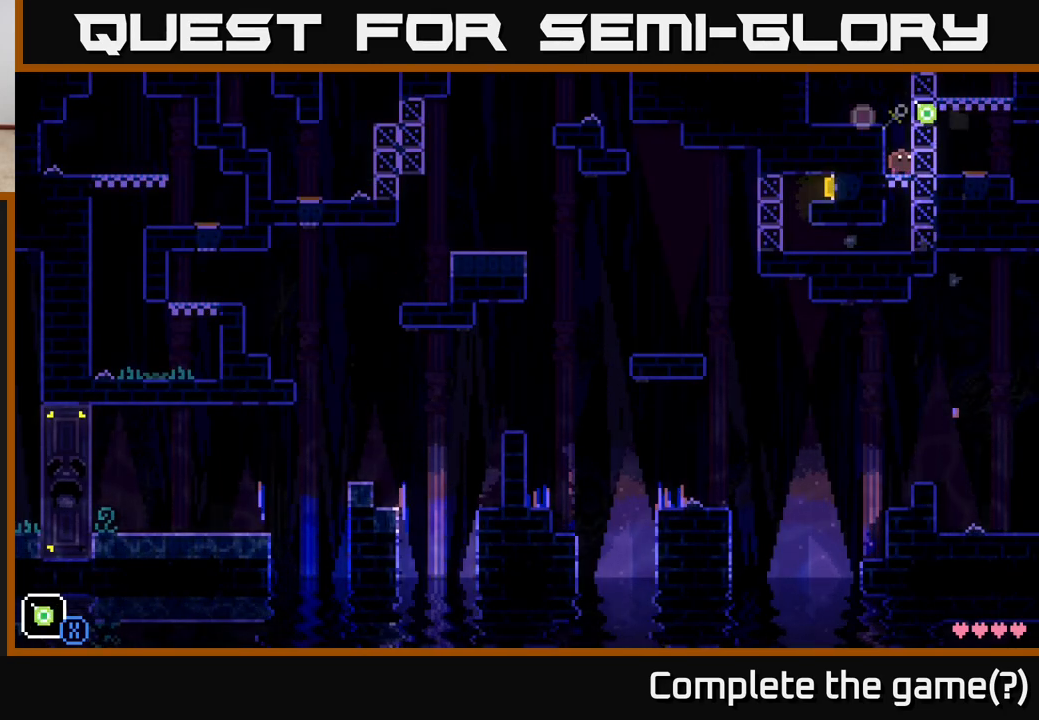
Gameplay with a controller (Xbox layout); each line is a JSON object with the inputs held at the frame after it. "events" lists button and stick changes between this image and that frame as [ms after this image, input, new state], when the widget could be followed in between.
{"buttons": [], "left_stick": "center", "right_stick": "center", "events": [[83, "R1", "up"], [233, "left_stick", "left"], [350, "left_stick", "center"]]}
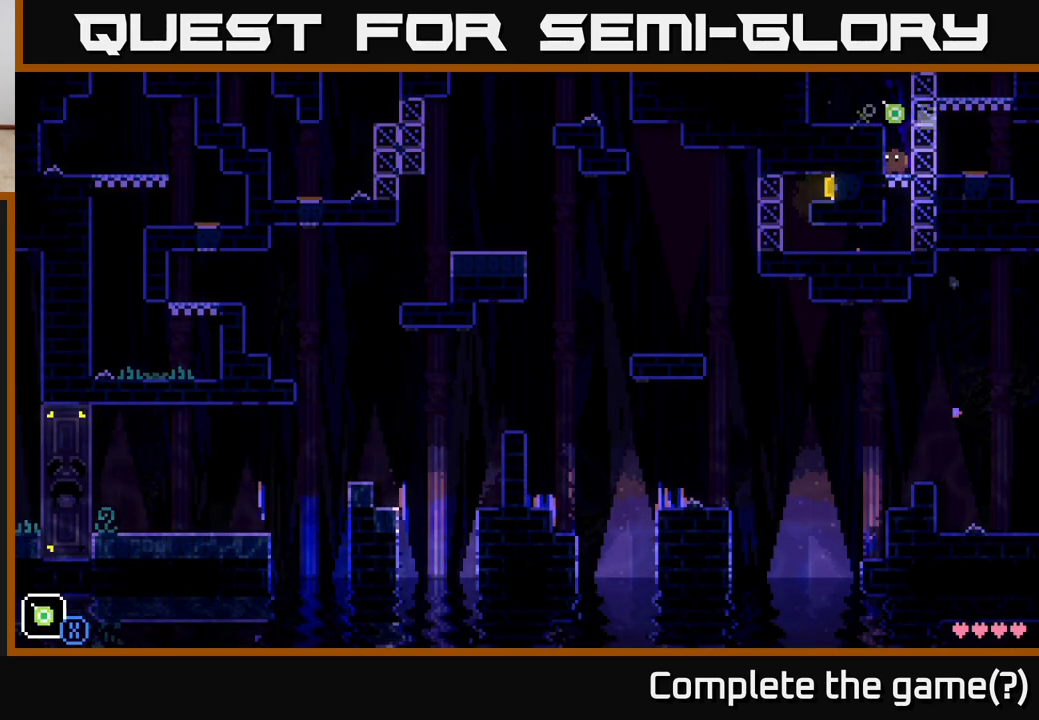
{"buttons": ["X"], "left_stick": "down", "right_stick": "center", "events": [[50, "left_stick", "down"], [83, "X", "down"]]}
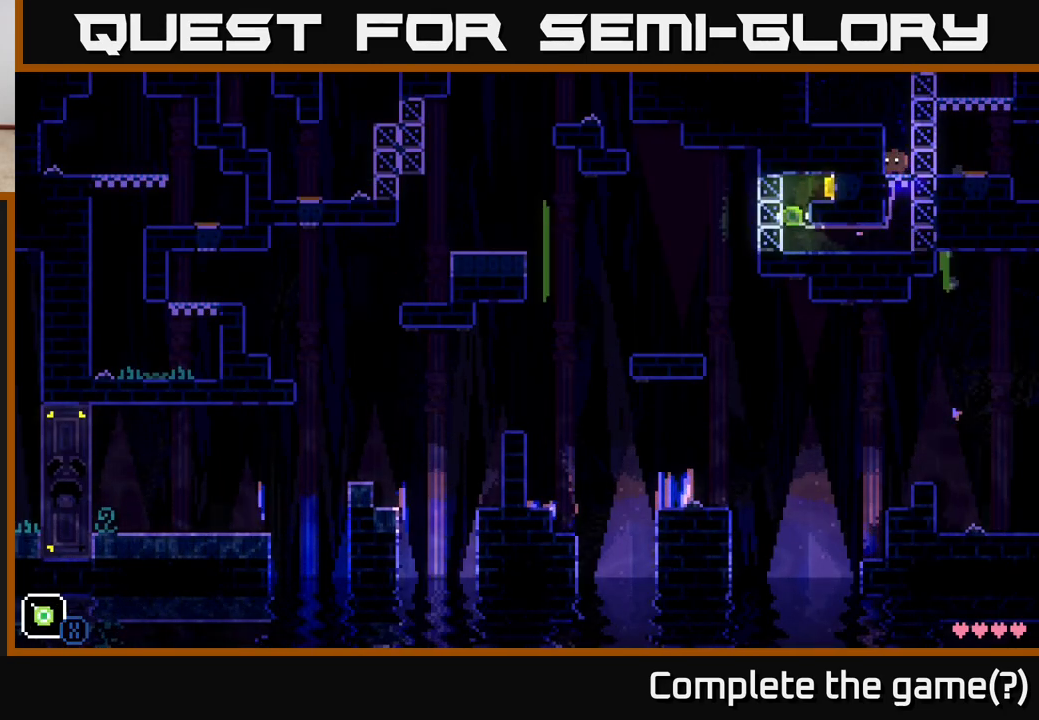
{"buttons": [], "left_stick": "center", "right_stick": "center", "events": [[450, "X", "up"], [500, "left_stick", "center"]]}
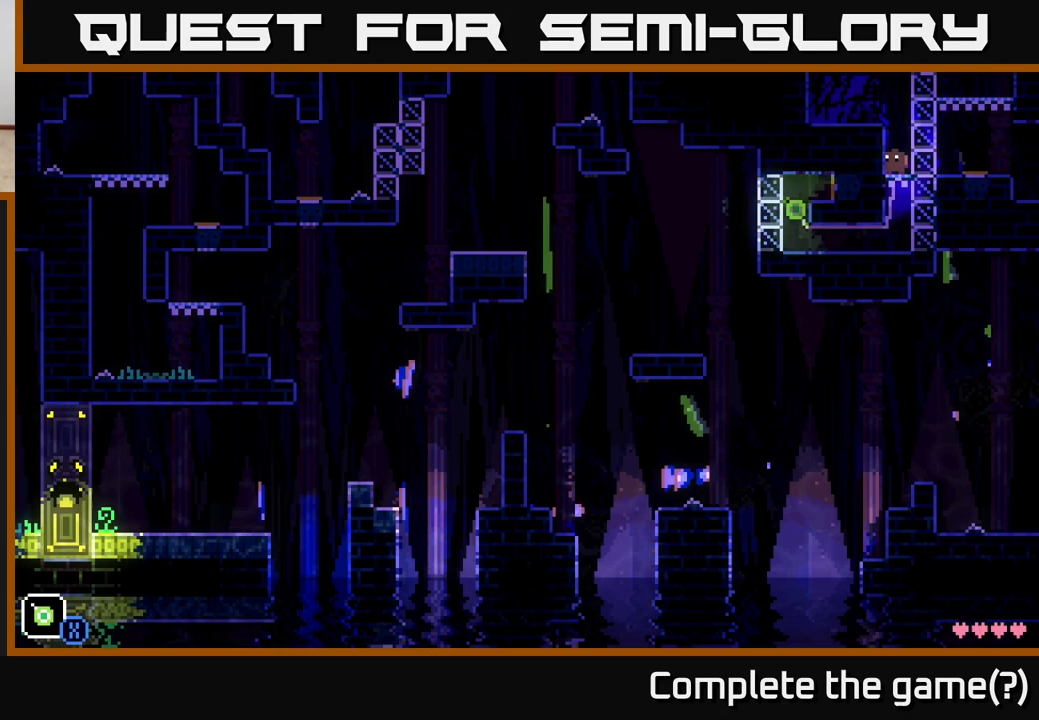
{"buttons": [], "left_stick": "center", "right_stick": "center", "events": [[67, "A", "down"], [167, "left_stick", "left"], [200, "A", "up"], [433, "left_stick", "center"]]}
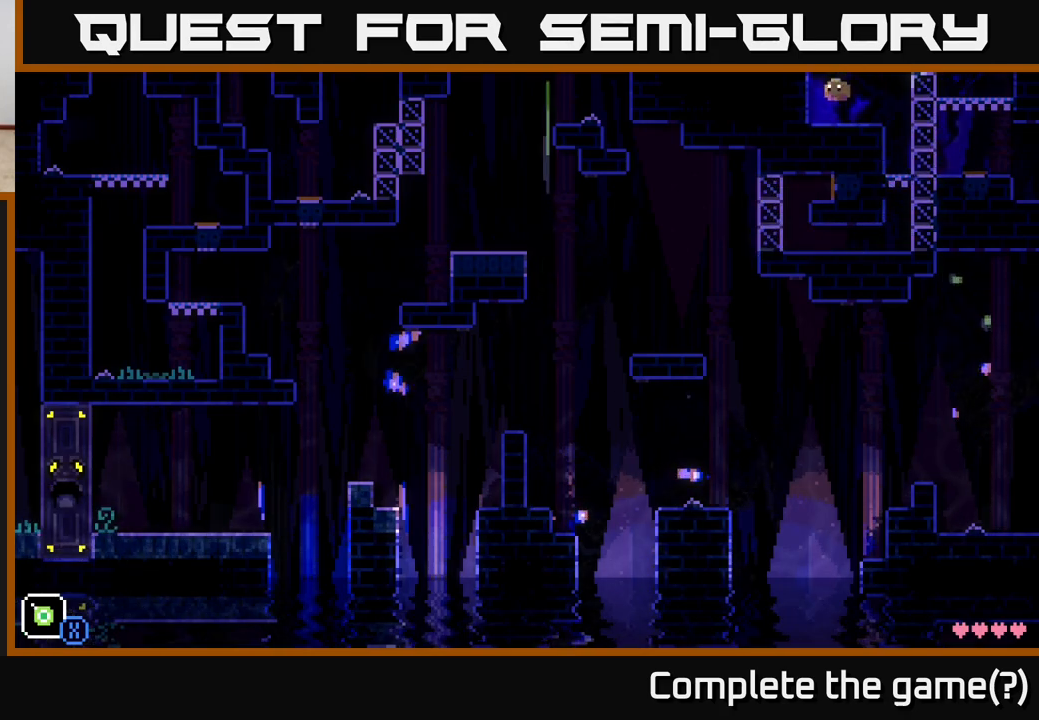
{"buttons": ["A"], "left_stick": "left", "right_stick": "center", "events": [[167, "A", "down"], [317, "left_stick", "left"]]}
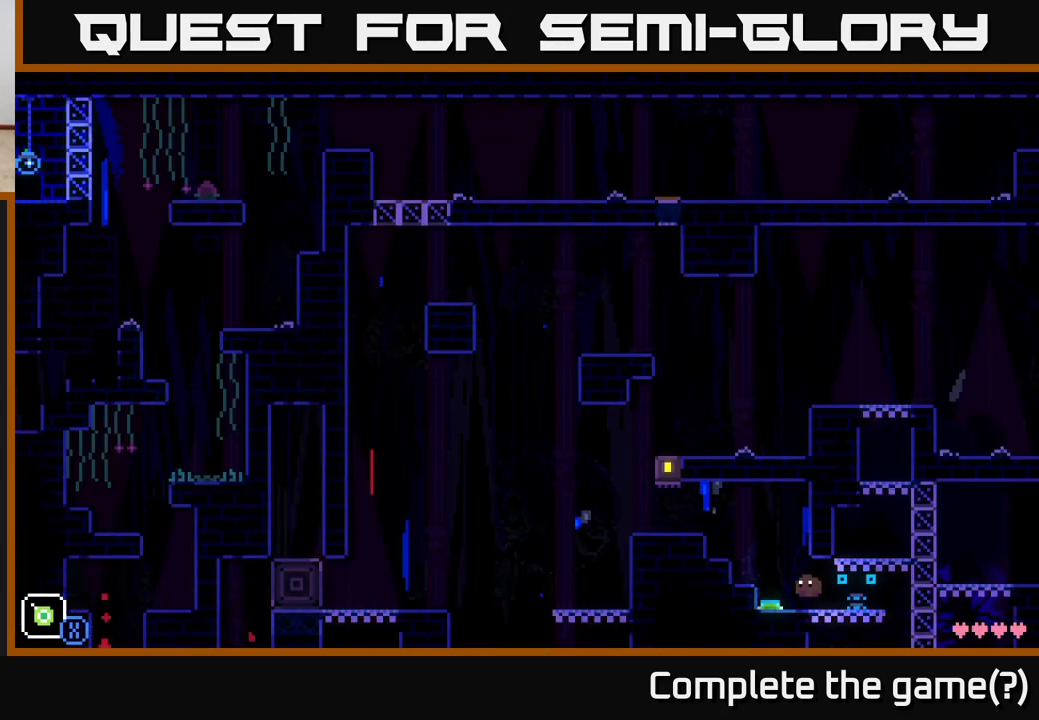
{"buttons": ["A"], "left_stick": "left", "right_stick": "center", "events": [[50, "A", "up"], [283, "A", "down"]]}
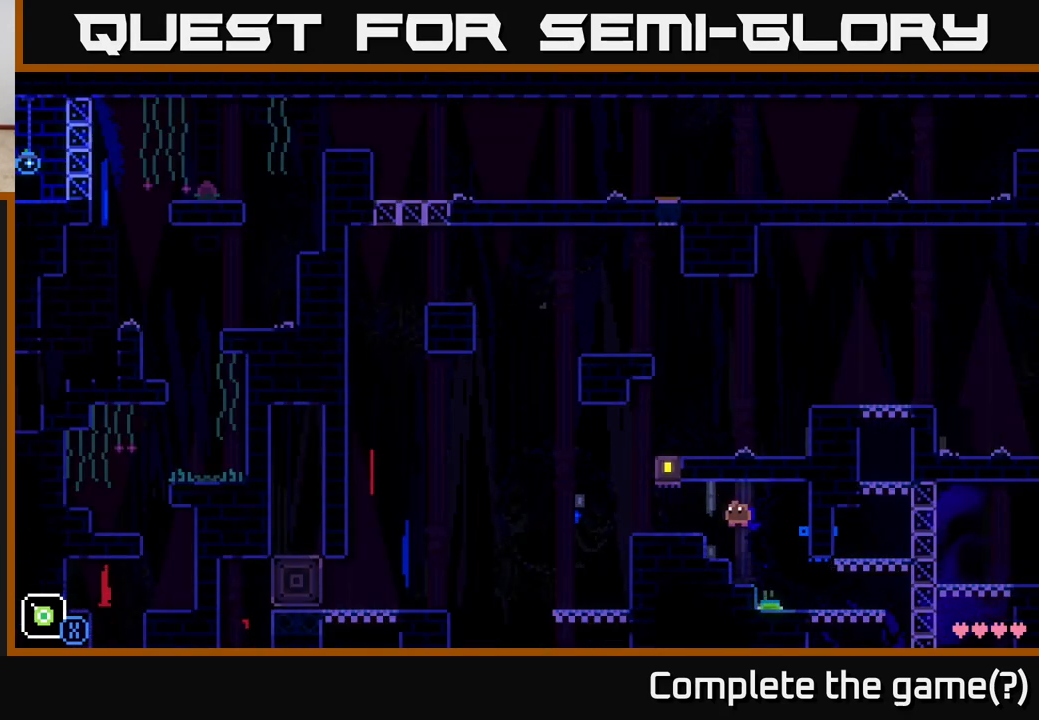
{"buttons": [], "left_stick": "left", "right_stick": "center", "events": [[167, "A", "up"]]}
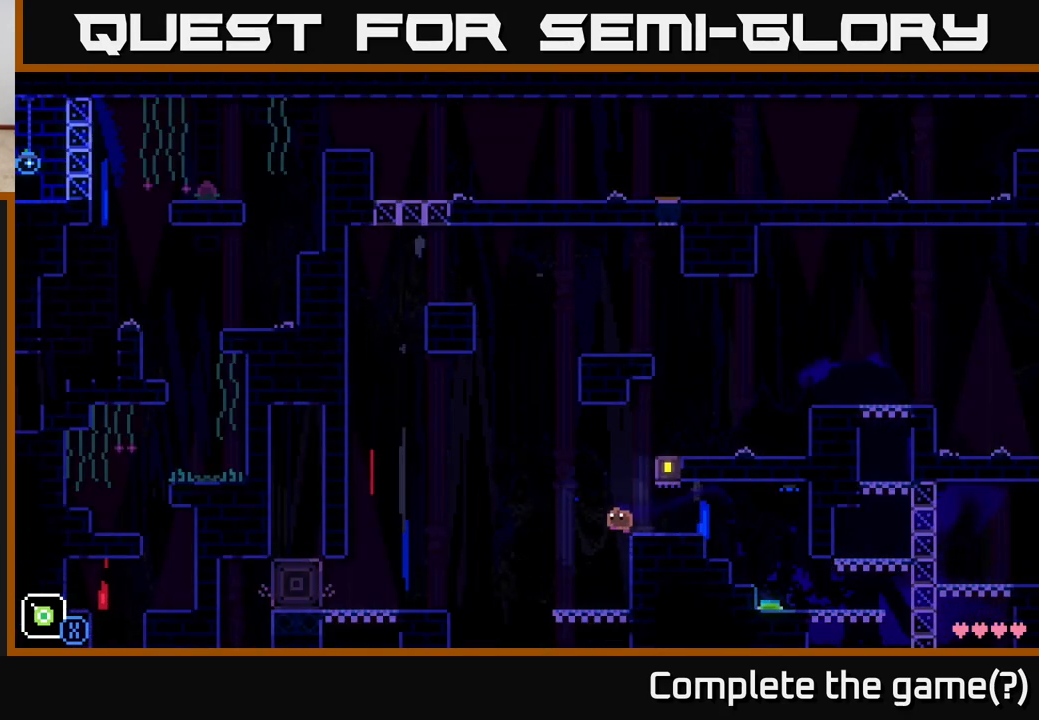
{"buttons": [], "left_stick": "center", "right_stick": "center", "events": [[350, "left_stick", "right"], [467, "left_stick", "center"]]}
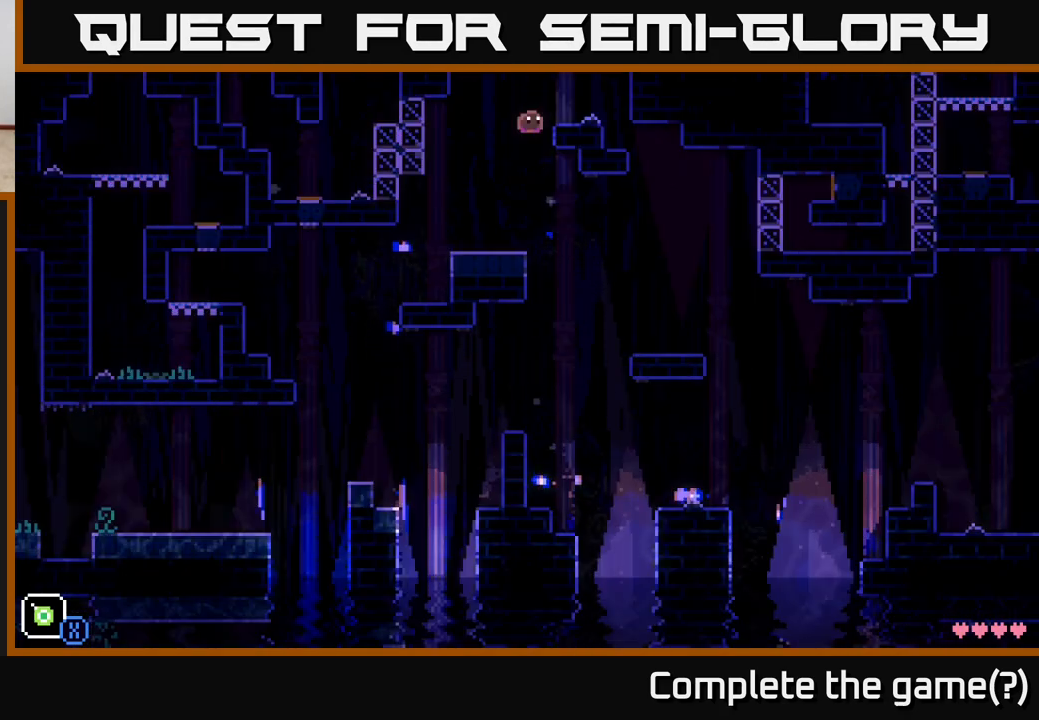
{"buttons": [], "left_stick": "left", "right_stick": "center", "events": [[417, "left_stick", "left"]]}
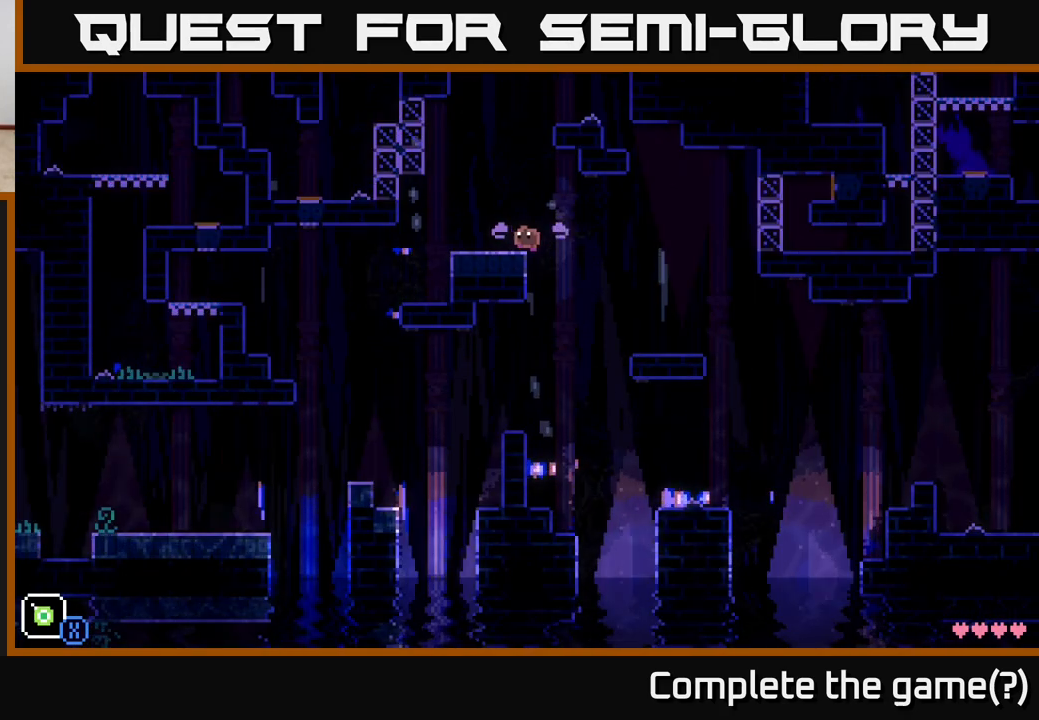
{"buttons": [], "left_stick": "left", "right_stick": "center", "events": []}
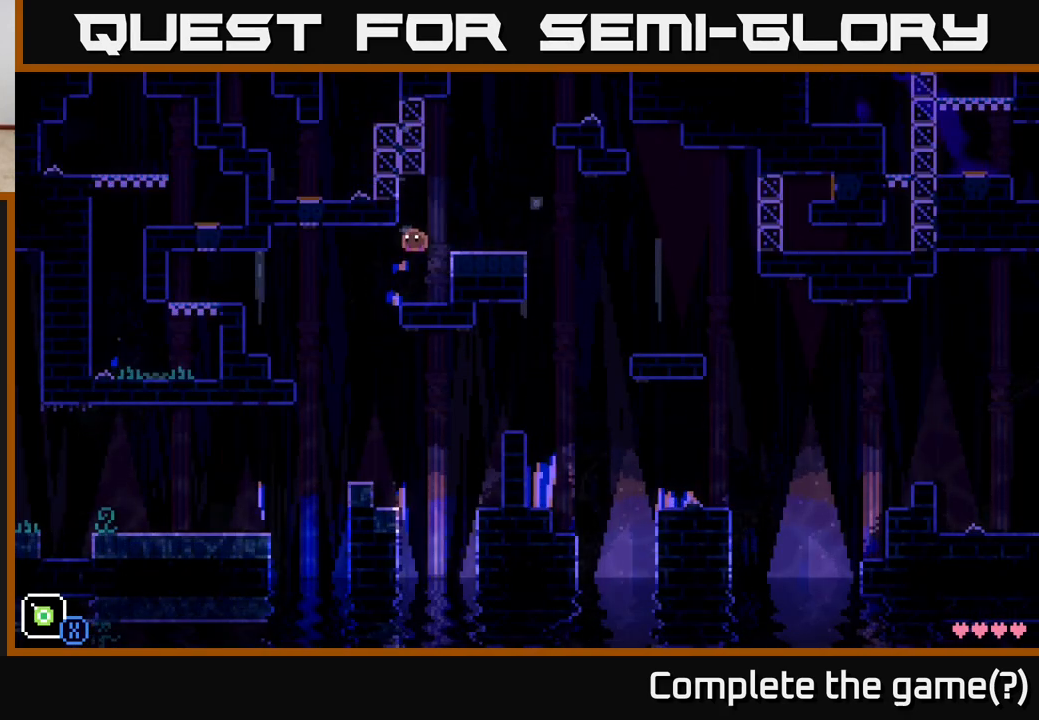
{"buttons": [], "left_stick": "left", "right_stick": "center", "events": [[33, "left_stick", "center"], [467, "left_stick", "left"]]}
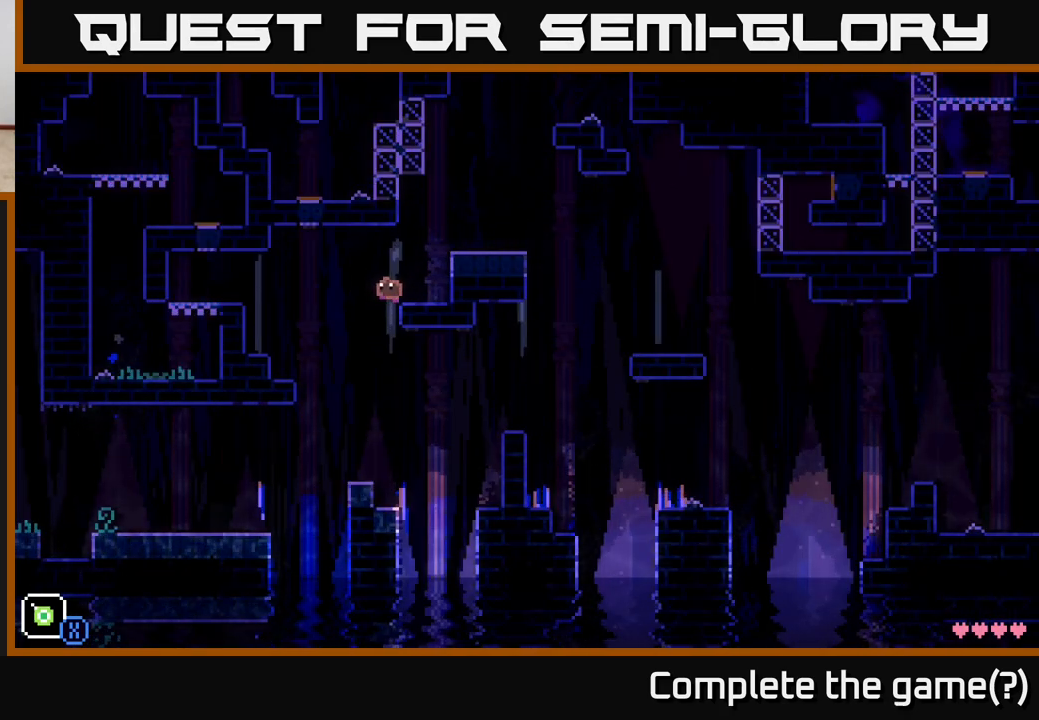
{"buttons": [], "left_stick": "center", "right_stick": "center", "events": [[133, "left_stick", "center"], [200, "left_stick", "right"], [283, "left_stick", "center"]]}
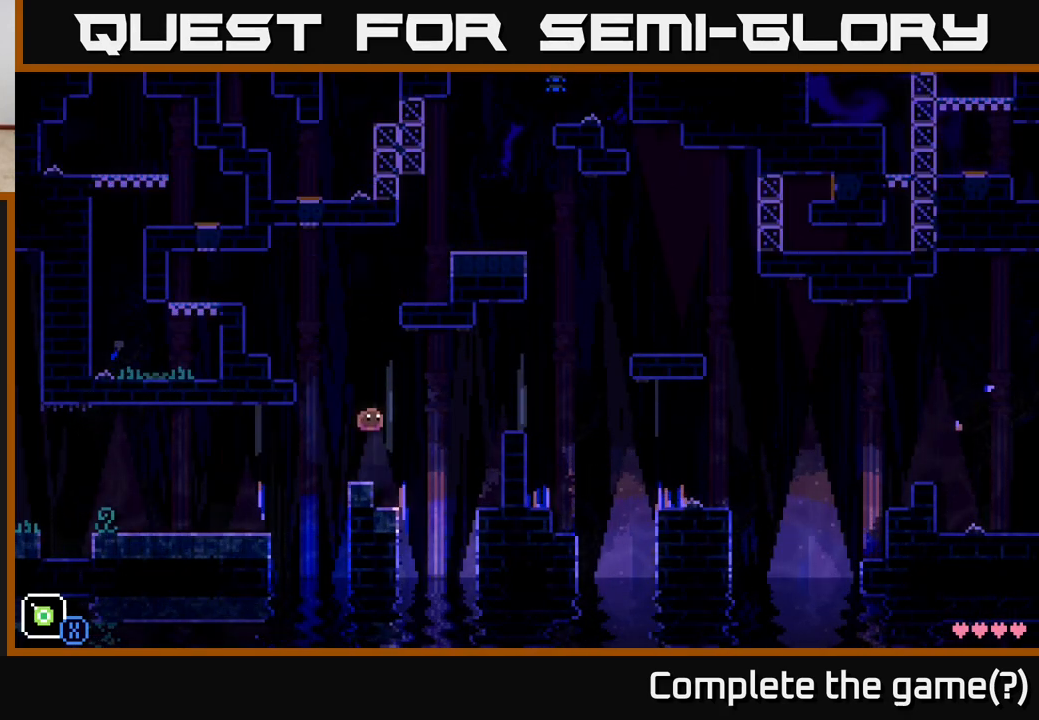
{"buttons": [], "left_stick": "left", "right_stick": "center", "events": [[100, "left_stick", "left"], [150, "A", "down"], [200, "A", "up"]]}
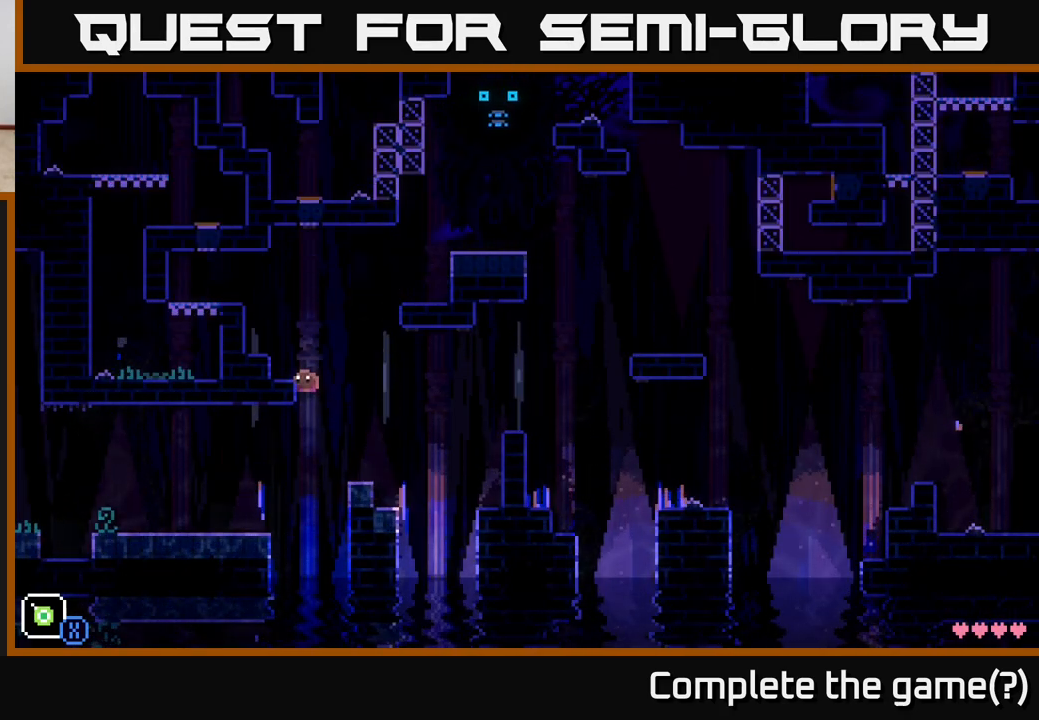
{"buttons": [], "left_stick": "left", "right_stick": "center", "events": []}
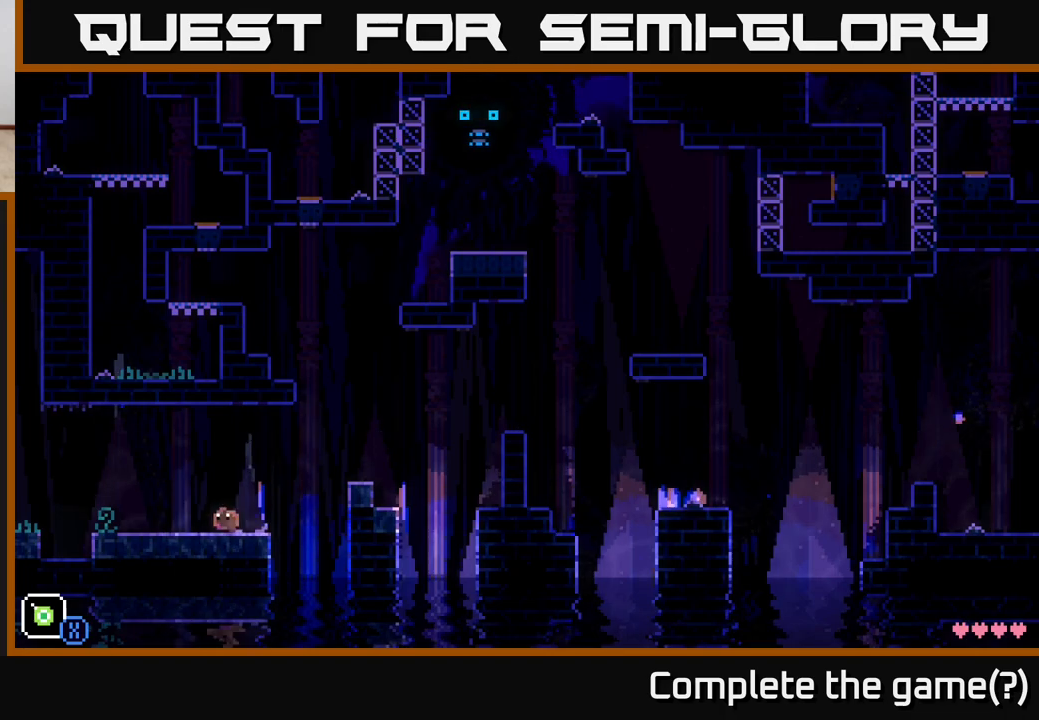
{"buttons": ["A"], "left_stick": "left", "right_stick": "center", "events": [[367, "R1", "down"], [500, "A", "down"], [500, "R1", "up"]]}
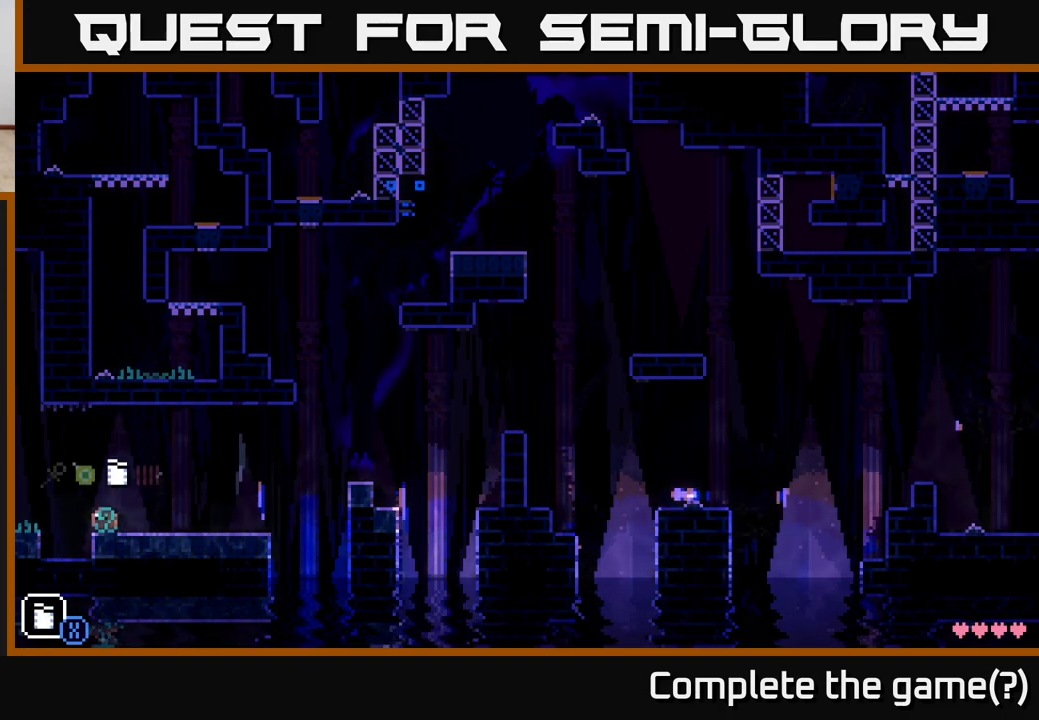
{"buttons": ["R1"], "left_stick": "left", "right_stick": "center", "events": [[183, "A", "up"], [283, "R1", "down"], [383, "R1", "up"], [450, "R1", "down"]]}
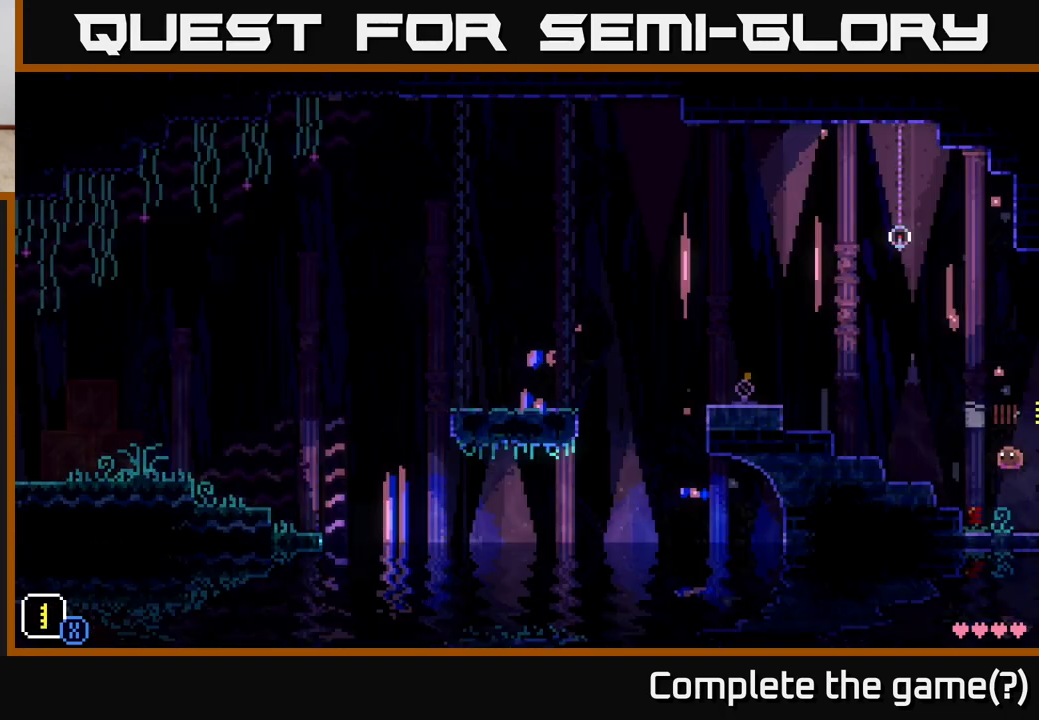
{"buttons": ["A"], "left_stick": "left", "right_stick": "center", "events": [[33, "left_stick", "center"], [50, "R1", "up"], [383, "R1", "down"], [400, "left_stick", "left"], [467, "A", "down"], [500, "R1", "up"]]}
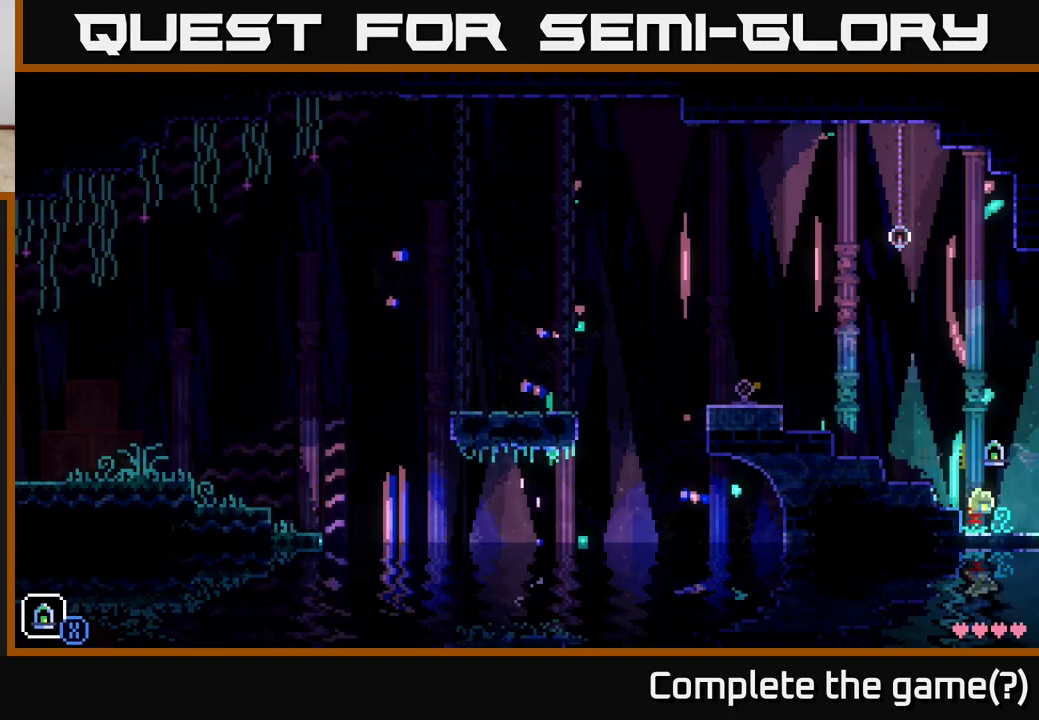
{"buttons": [], "left_stick": "center", "right_stick": "center", "events": [[200, "A", "up"], [400, "left_stick", "center"]]}
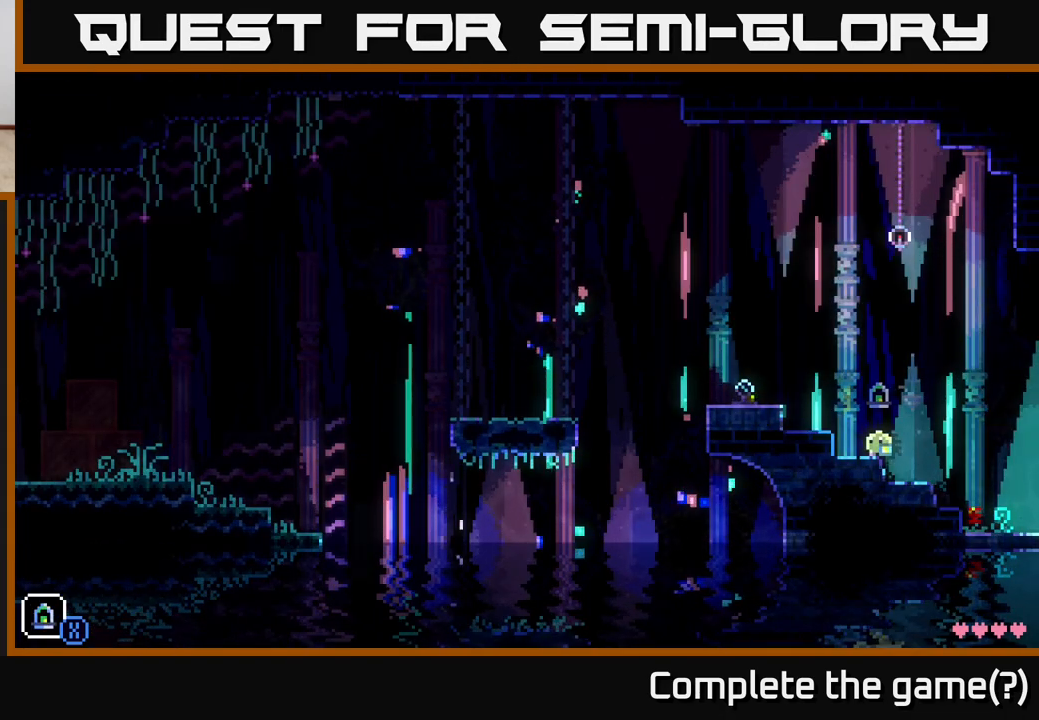
{"buttons": [], "left_stick": "left", "right_stick": "center", "events": [[383, "A", "down"], [400, "left_stick", "left"], [500, "A", "up"]]}
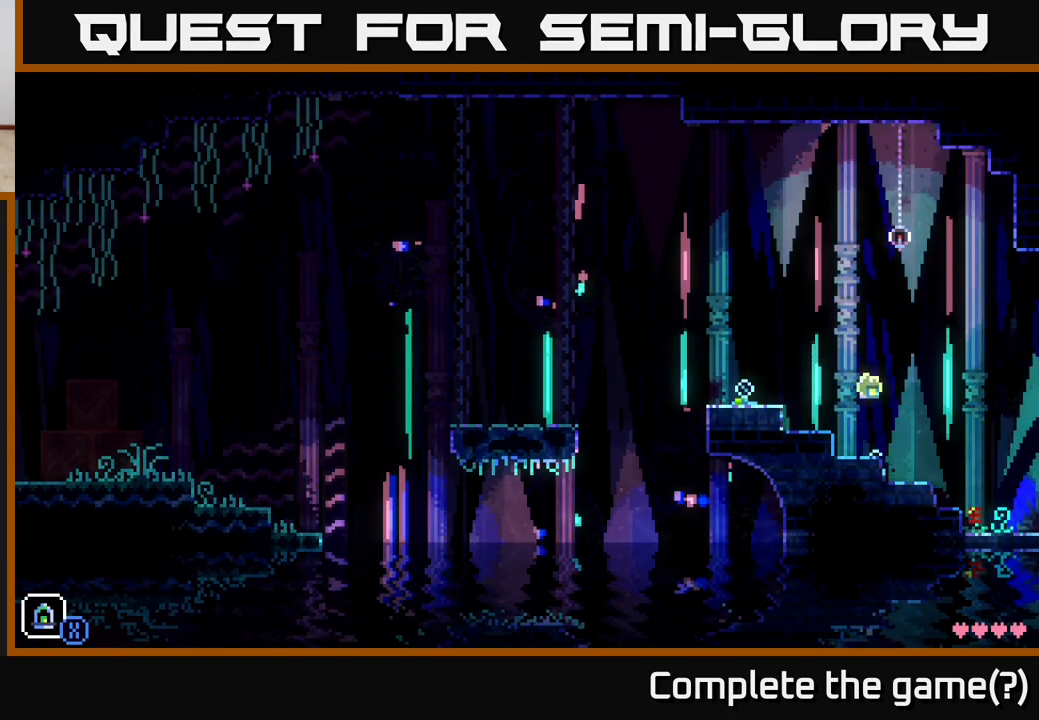
{"buttons": [], "left_stick": "left", "right_stick": "center", "events": []}
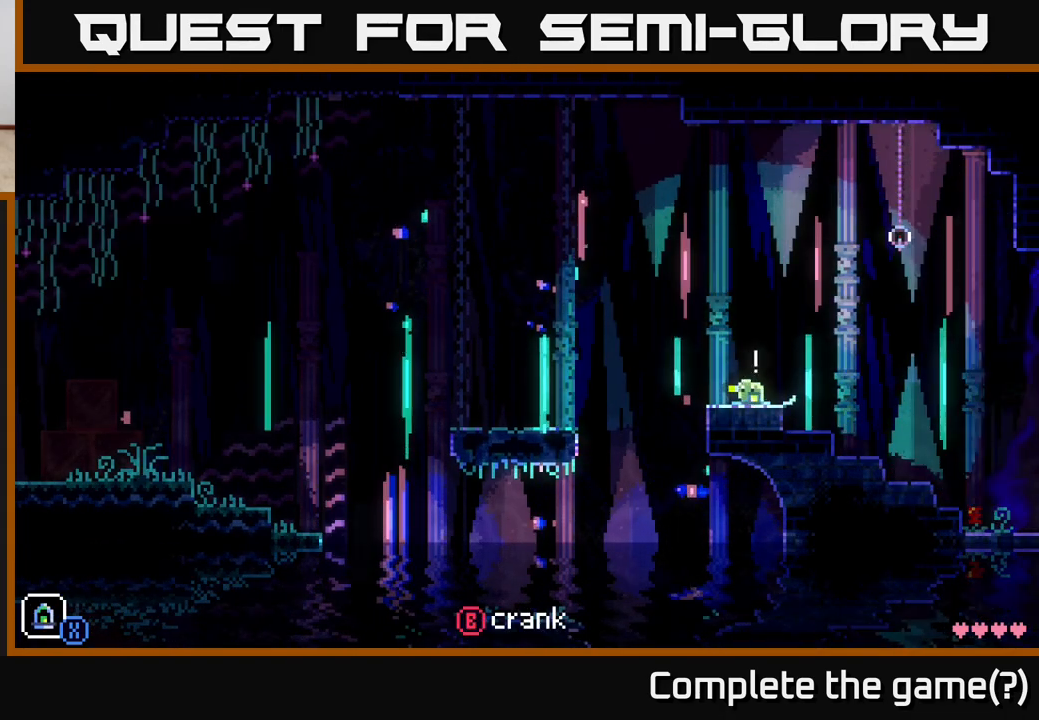
{"buttons": ["A"], "left_stick": "left", "right_stick": "center", "events": [[233, "A", "down"]]}
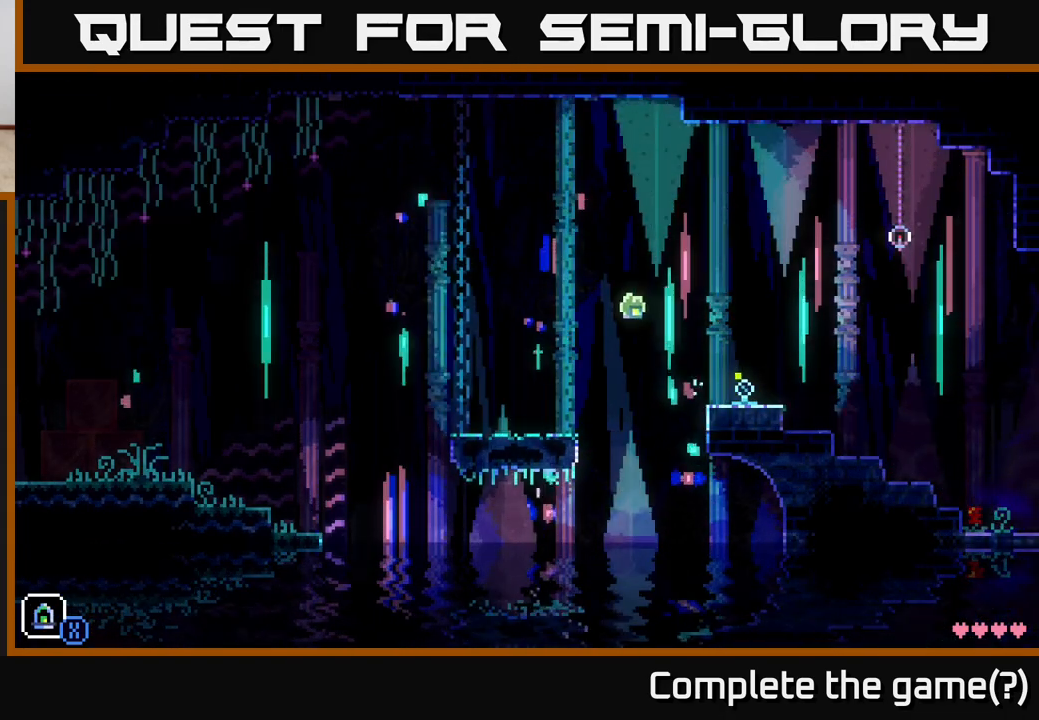
{"buttons": [], "left_stick": "left", "right_stick": "center", "events": [[167, "A", "up"]]}
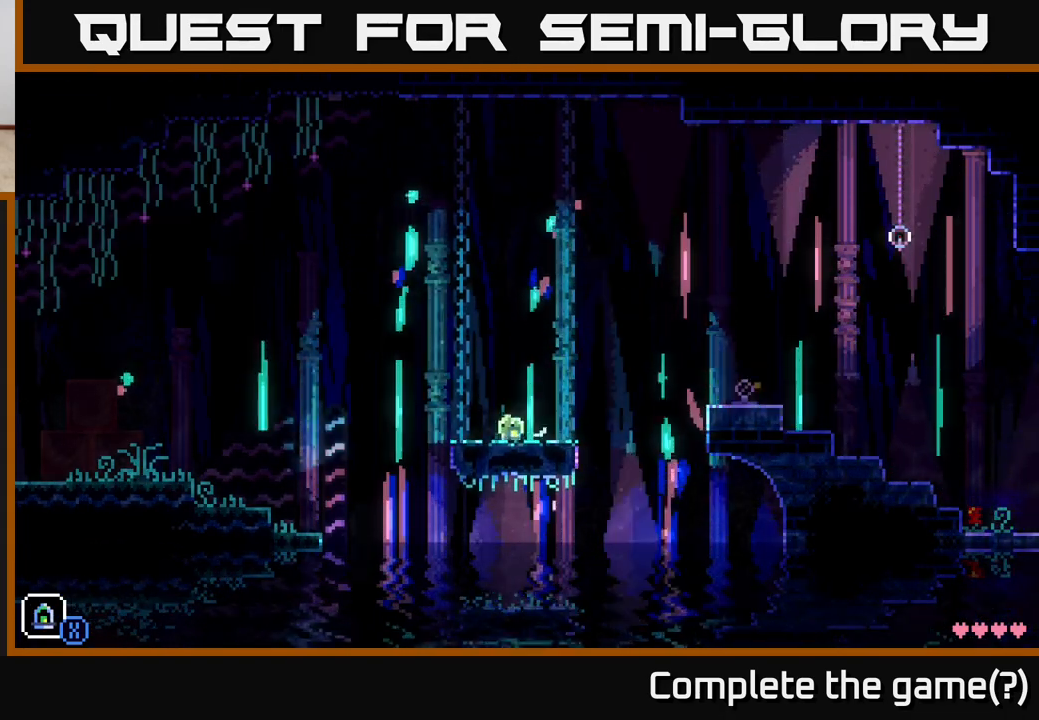
{"buttons": ["A"], "left_stick": "left", "right_stick": "center", "events": [[267, "A", "down"]]}
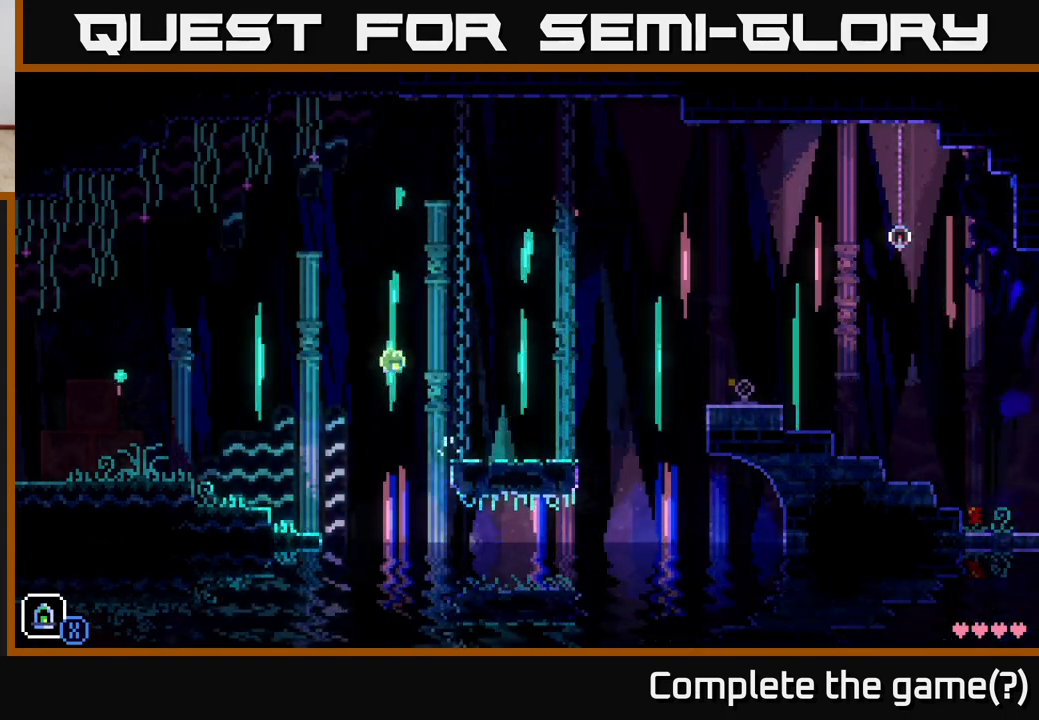
{"buttons": [], "left_stick": "left", "right_stick": "center", "events": [[200, "A", "up"]]}
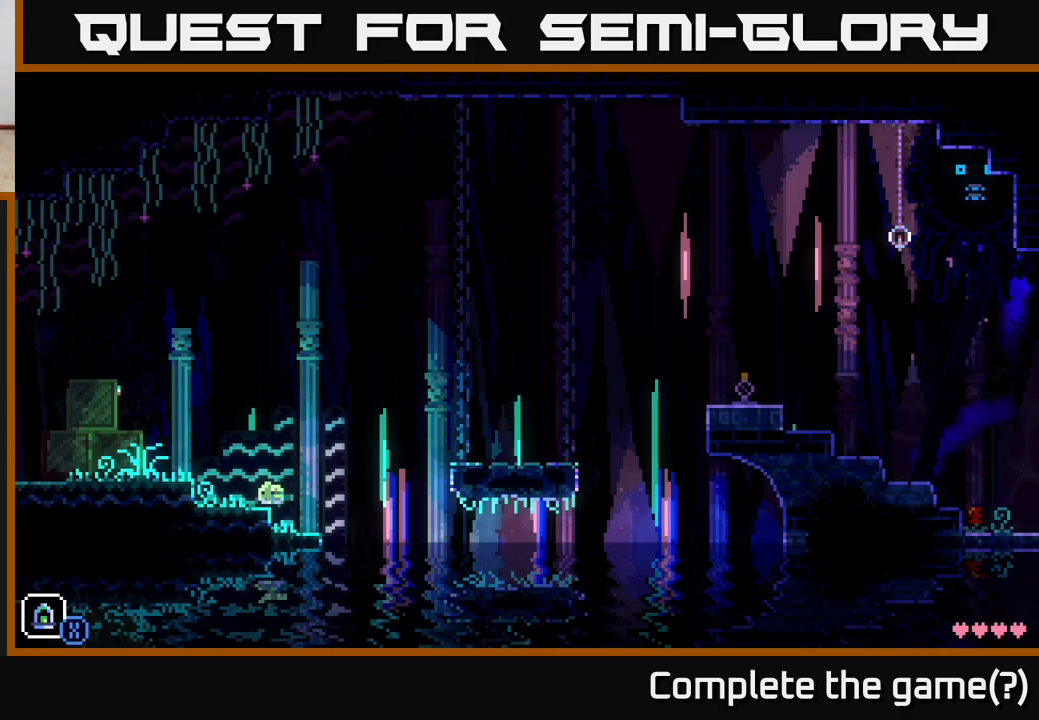
{"buttons": [], "left_stick": "left", "right_stick": "center", "events": [[233, "A", "down"], [467, "A", "up"]]}
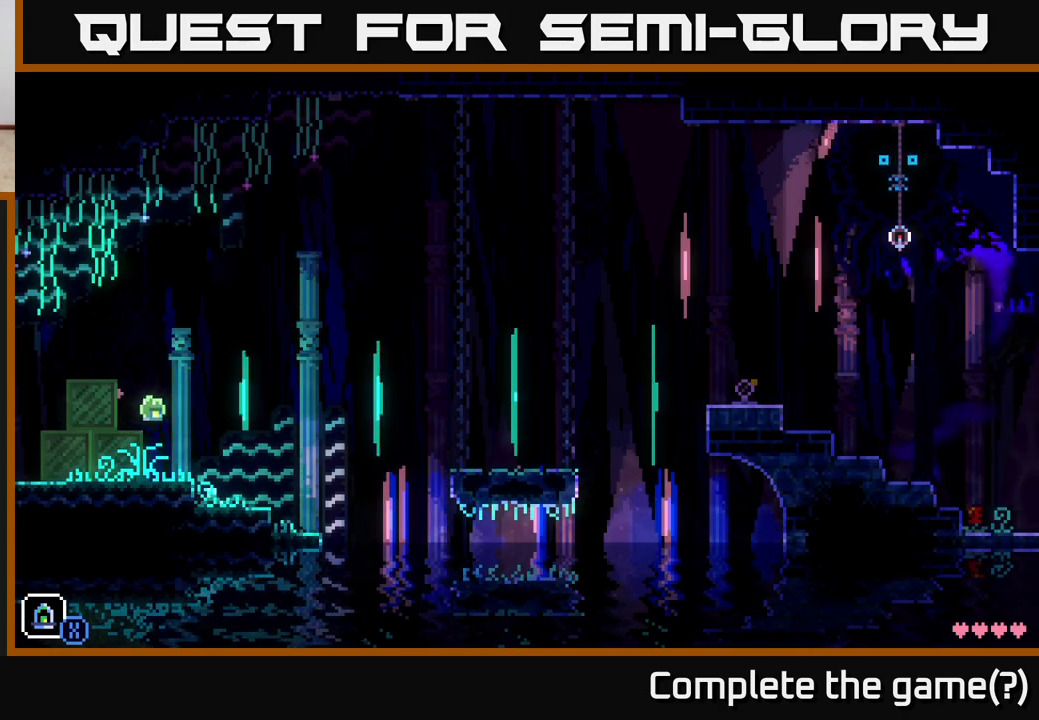
{"buttons": [], "left_stick": "right", "right_stick": "center", "events": [[417, "left_stick", "center"], [483, "left_stick", "right"]]}
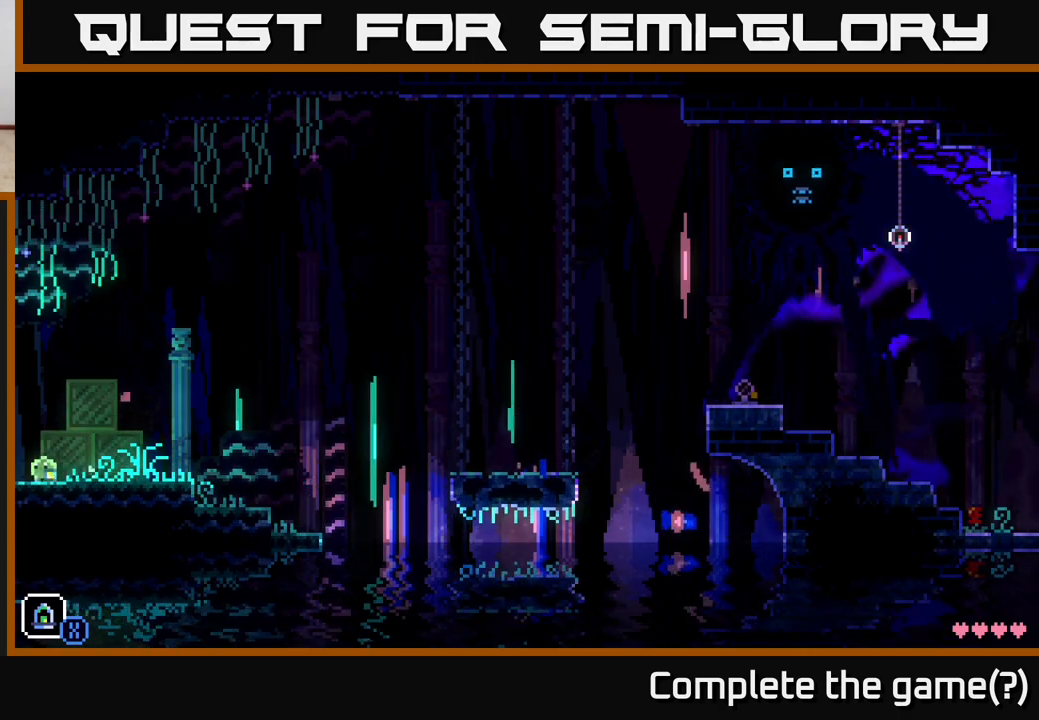
{"buttons": [], "left_stick": "center", "right_stick": "center", "events": [[150, "left_stick", "left"], [500, "left_stick", "center"]]}
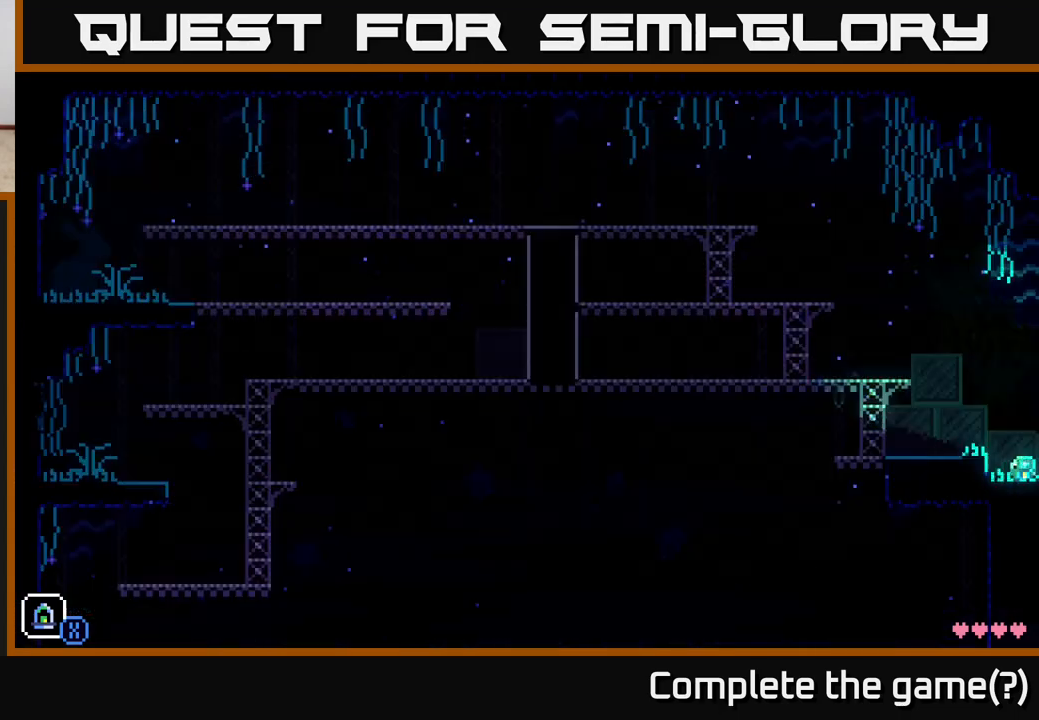
{"buttons": ["A"], "left_stick": "left", "right_stick": "center", "events": [[267, "left_stick", "left"], [400, "A", "down"]]}
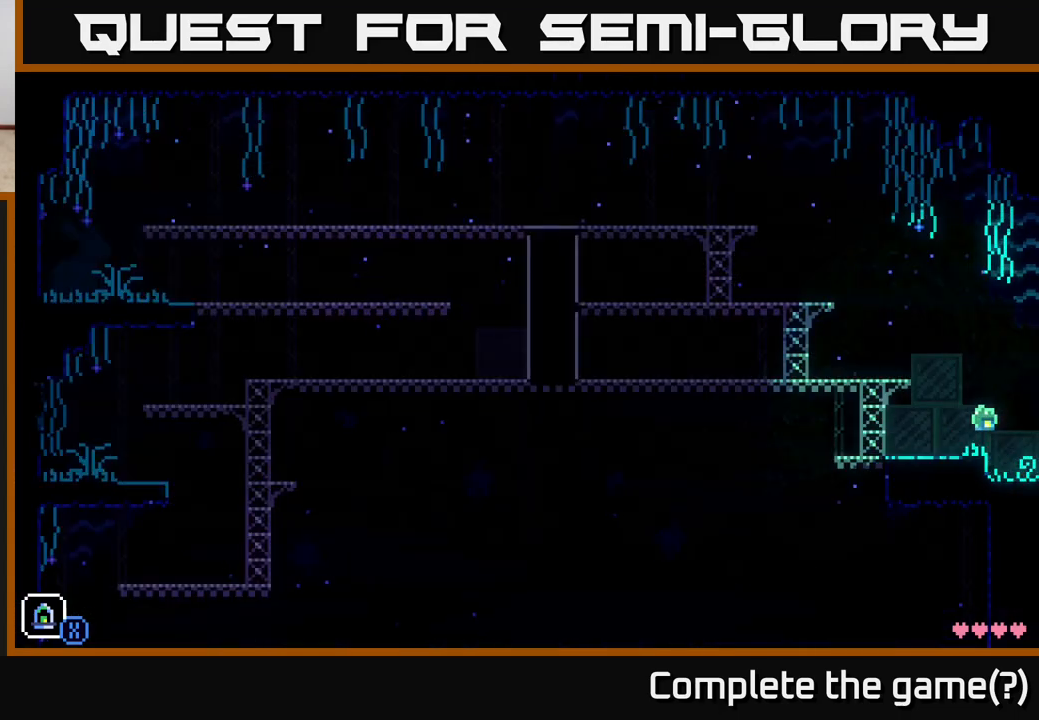
{"buttons": [], "left_stick": "center", "right_stick": "center", "events": [[150, "A", "up"], [300, "left_stick", "center"]]}
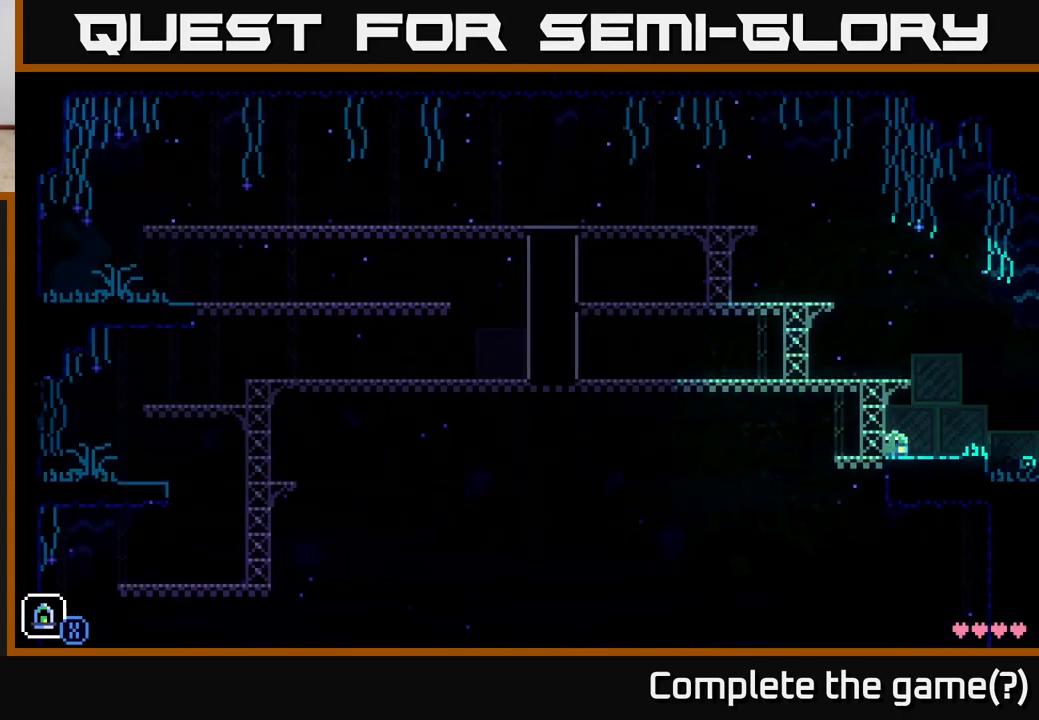
{"buttons": ["A"], "left_stick": "left", "right_stick": "center", "events": [[67, "left_stick", "left"], [233, "A", "down"]]}